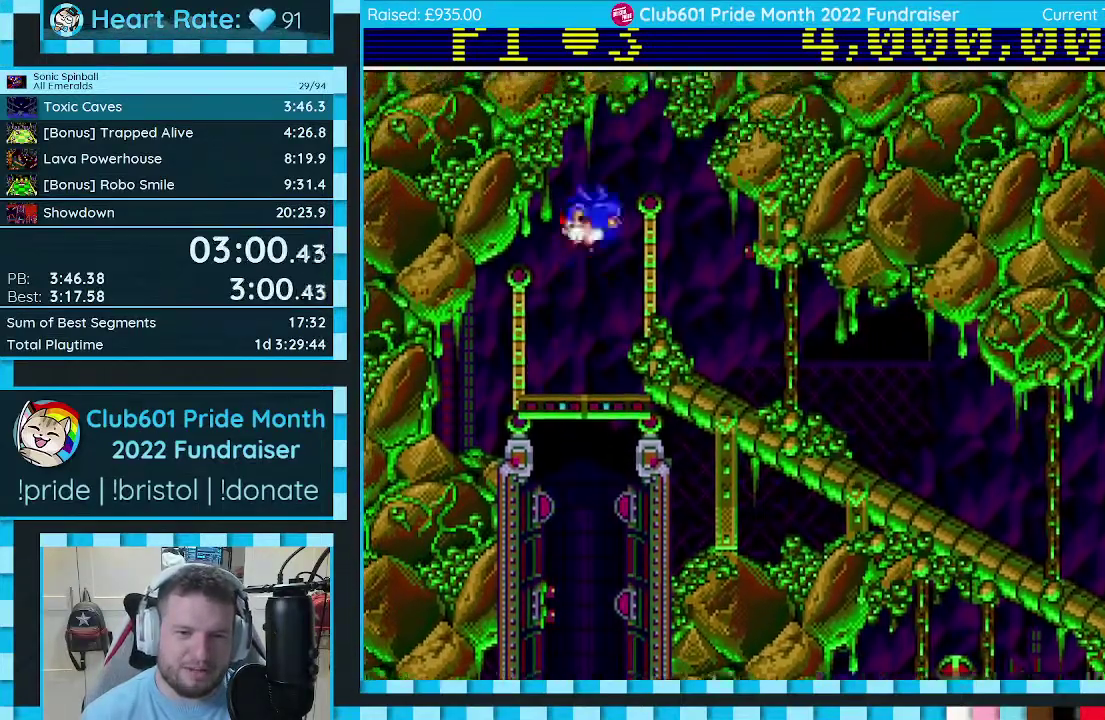
Gameplay with a controller (Xbox layout); each line is a JSON object with the inputs held at the frame after it. "events" lists button and stick changes between this image and that frame as [ms after this image, input, new state], when the widget could be followed in between. Not read: L1 L2 L3 R1 R2 R3.
{"buttons": ["DPAD_LEFT"], "events": [[117, "C", "up"], [267, "DPAD_RIGHT", "up"], [483, "DPAD_LEFT", "down"]]}
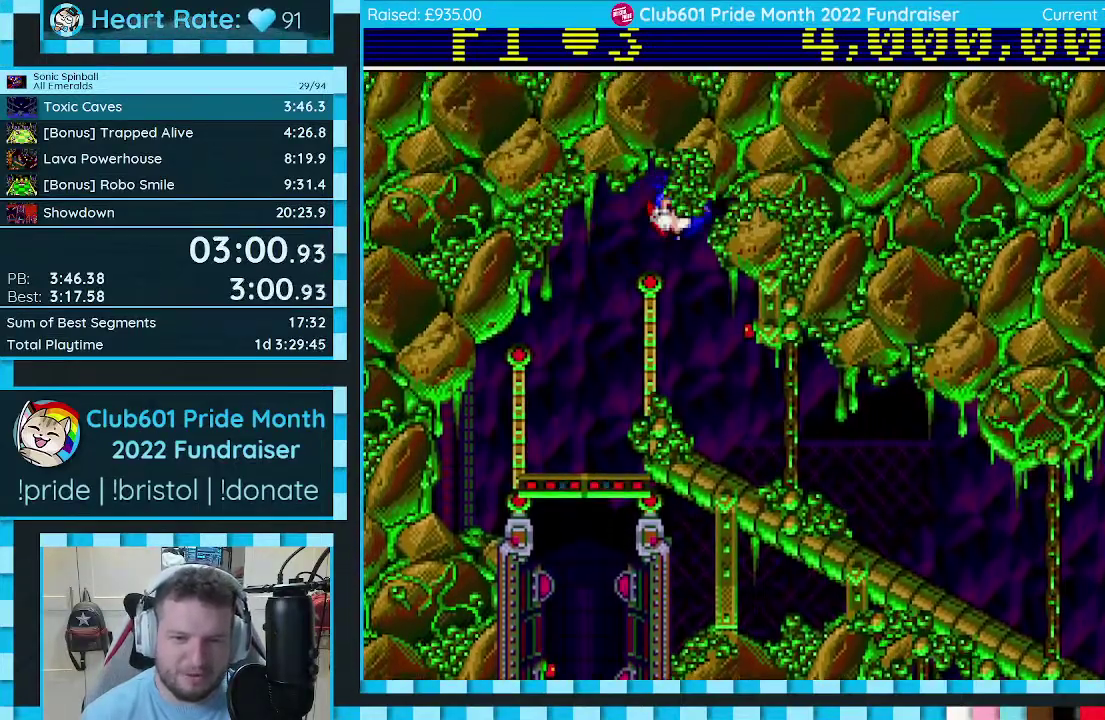
{"buttons": ["DPAD_RIGHT"], "events": [[233, "DPAD_LEFT", "up"], [383, "DPAD_RIGHT", "down"]]}
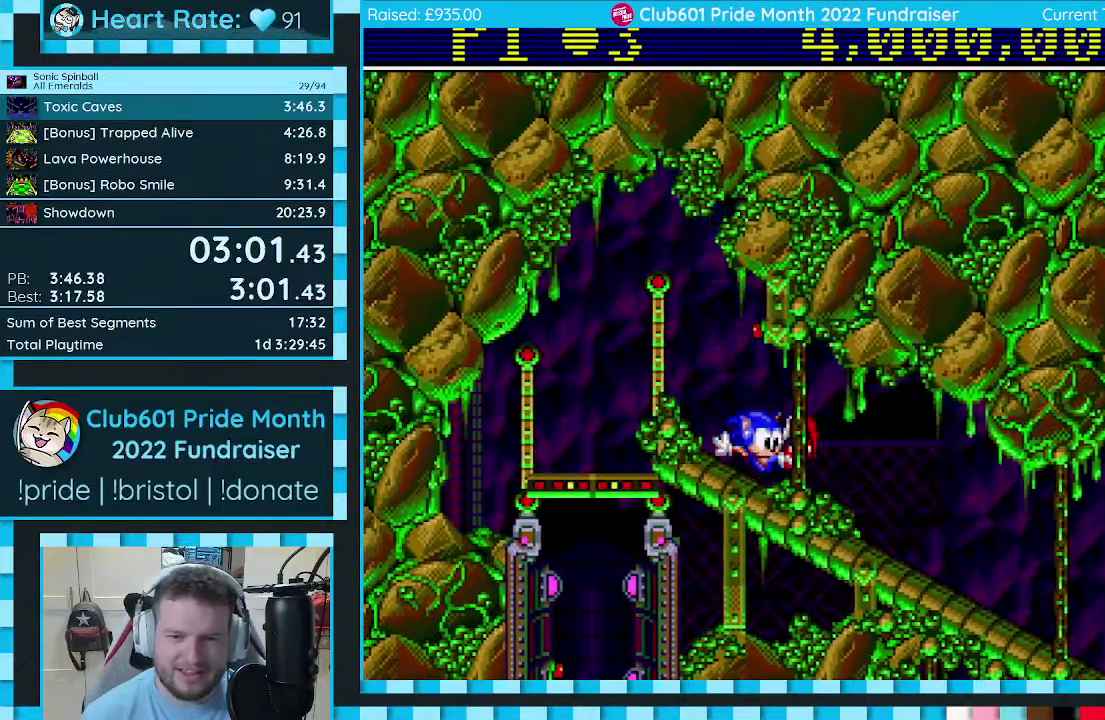
{"buttons": ["DPAD_RIGHT"], "events": []}
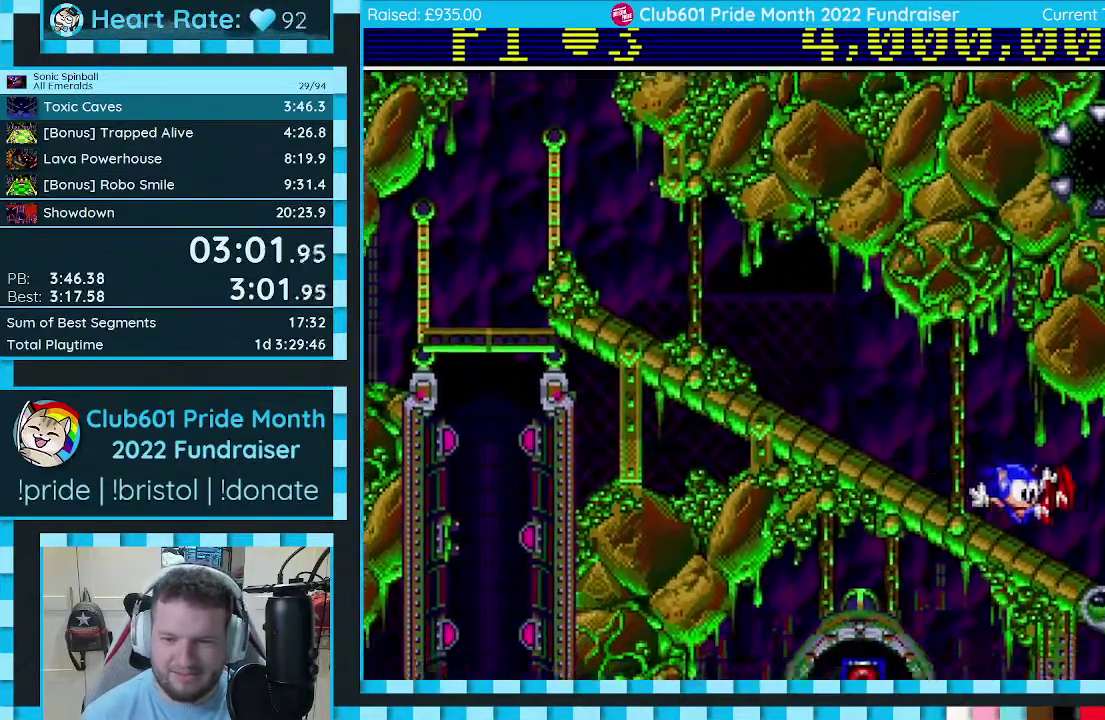
{"buttons": ["C", "DPAD_RIGHT"], "events": [[150, "C", "down"]]}
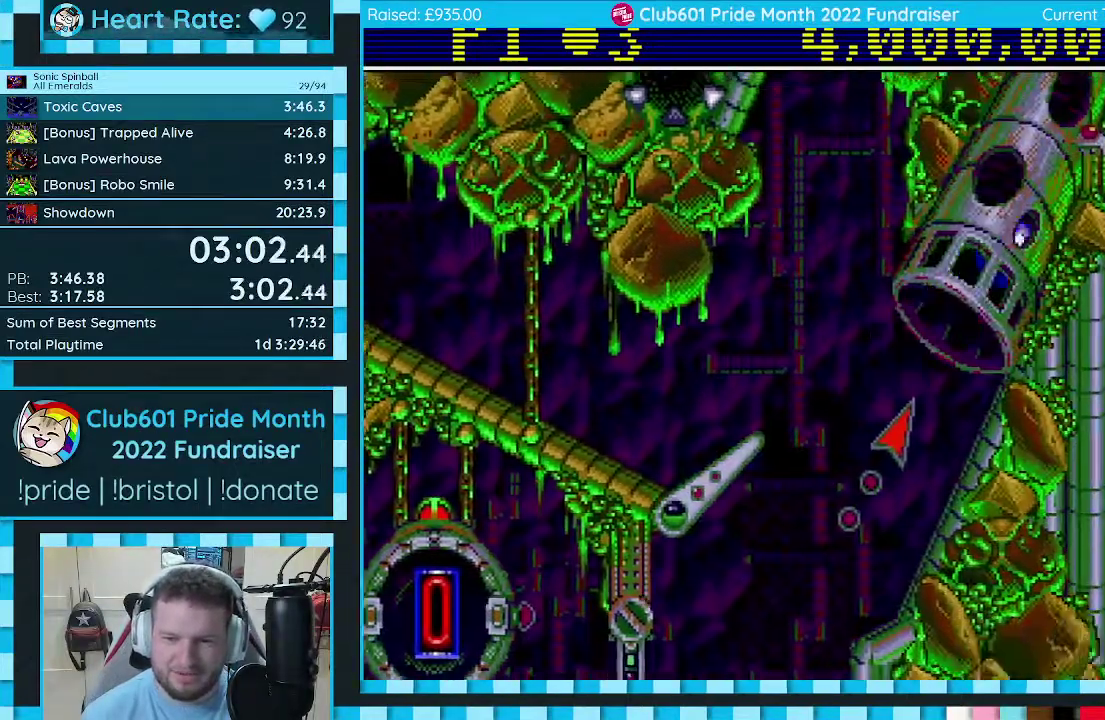
{"buttons": ["C"], "events": [[267, "DPAD_RIGHT", "up"]]}
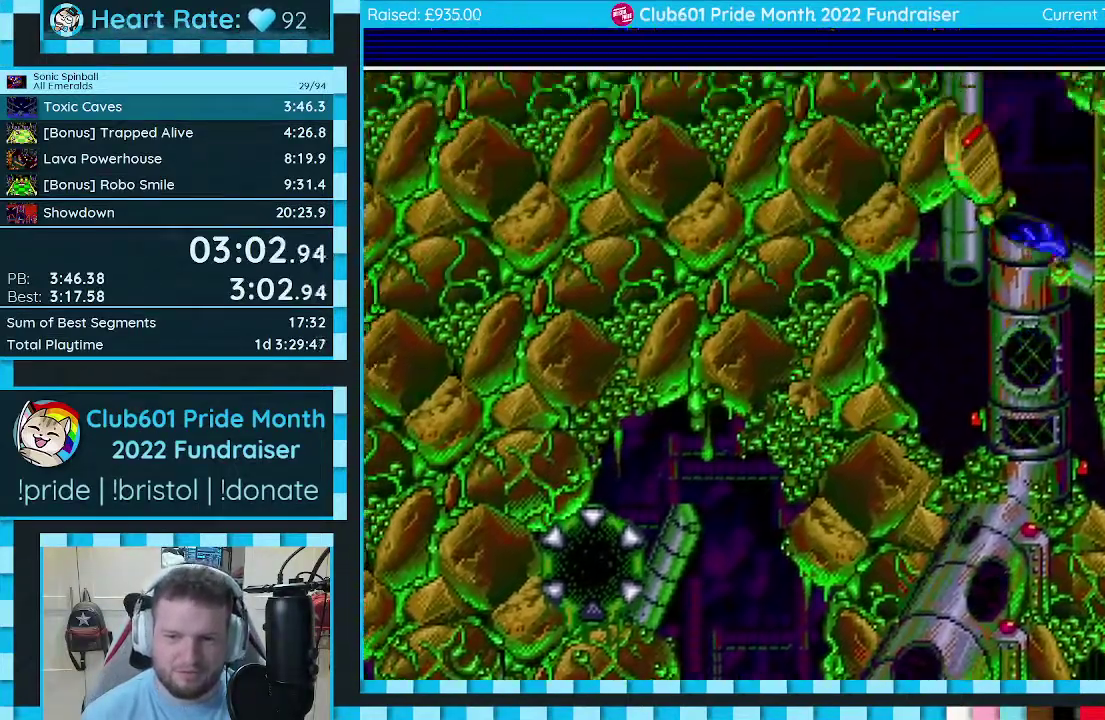
{"buttons": [], "events": [[50, "C", "up"]]}
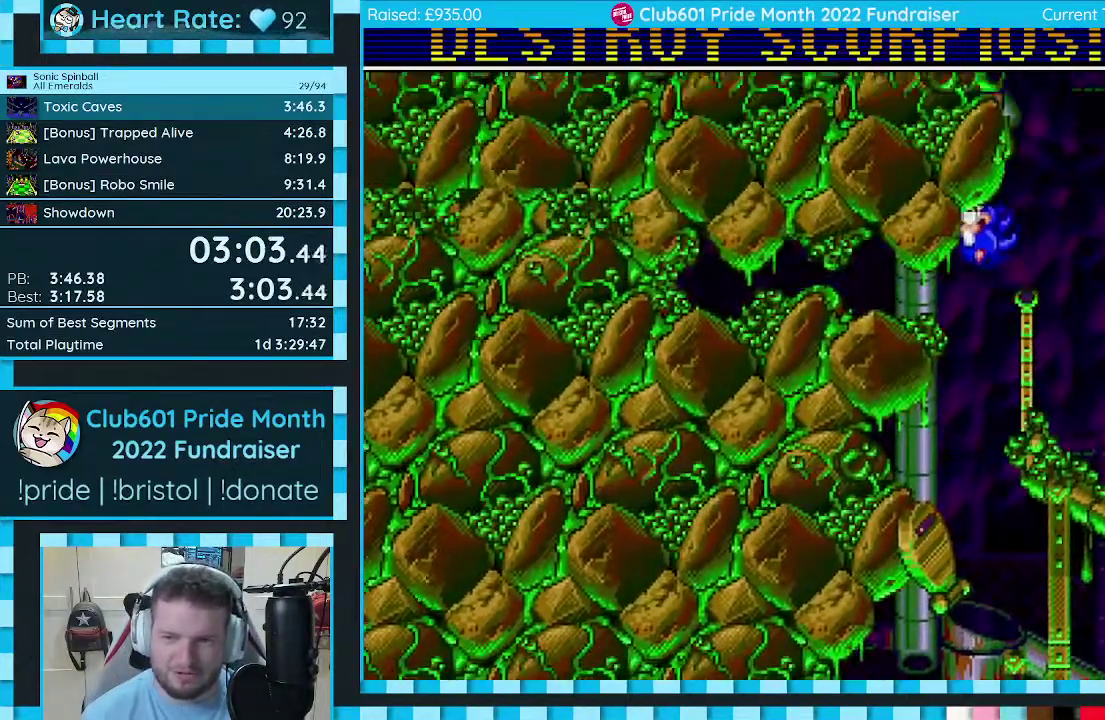
{"buttons": ["C", "DPAD_DOWN", "DPAD_LEFT"], "events": [[233, "DPAD_LEFT", "down"], [300, "DPAD_DOWN", "down"], [400, "C", "down"]]}
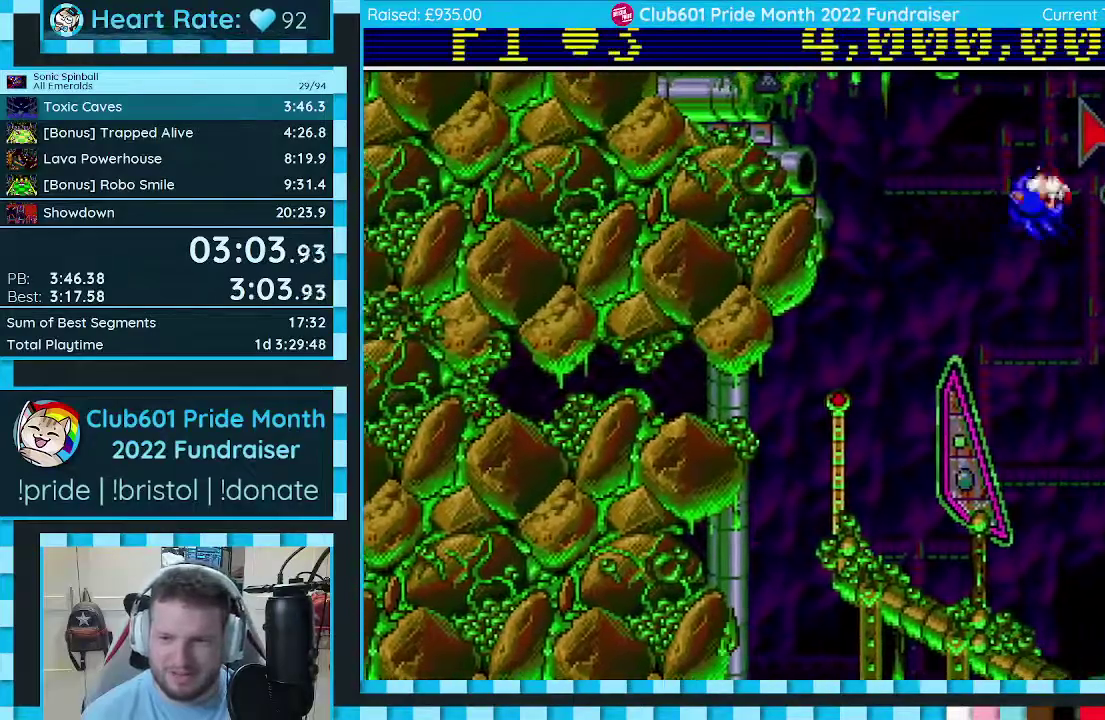
{"buttons": ["C"], "events": [[117, "DPAD_LEFT", "up"], [133, "DPAD_DOWN", "up"]]}
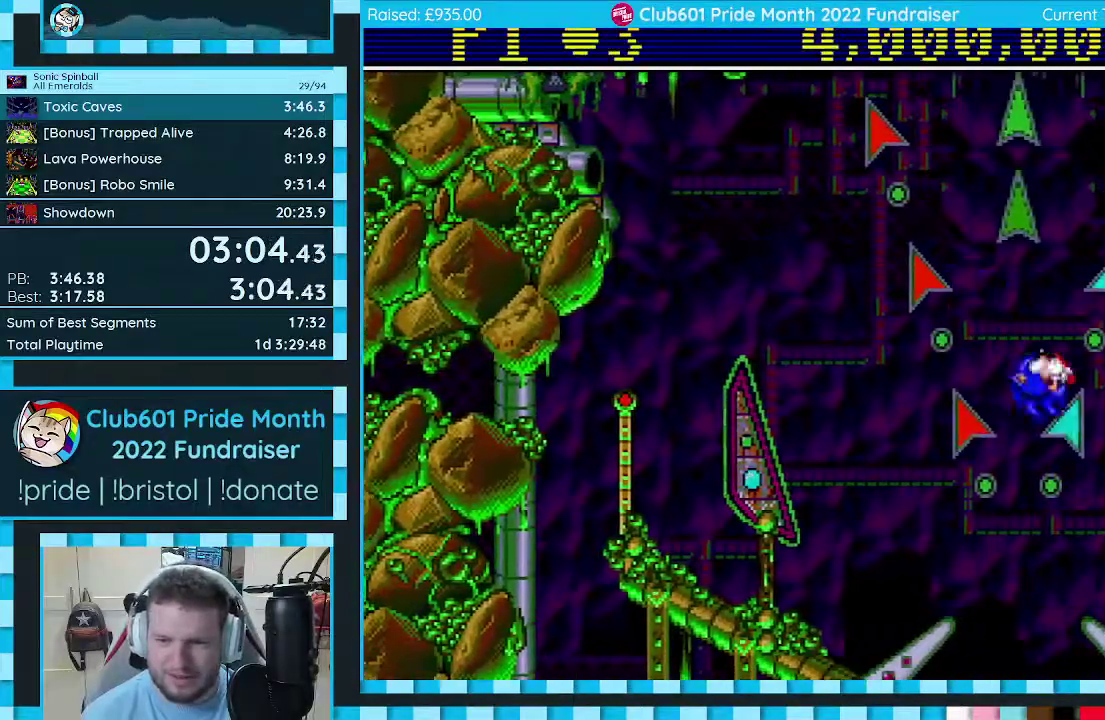
{"buttons": ["C", "DPAD_DOWN", "DPAD_LEFT"], "events": [[83, "DPAD_LEFT", "down"], [100, "DPAD_DOWN", "down"]]}
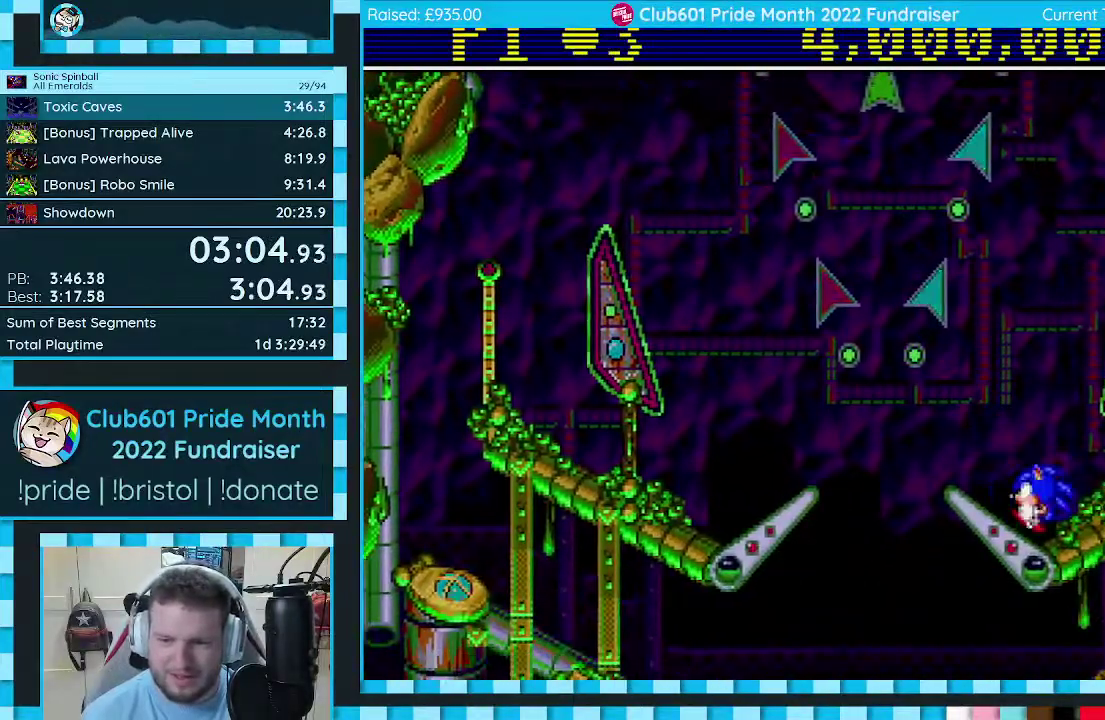
{"buttons": ["DPAD_LEFT"], "events": [[183, "DPAD_LEFT", "up"], [267, "DPAD_DOWN", "up"], [300, "C", "up"], [417, "DPAD_LEFT", "down"]]}
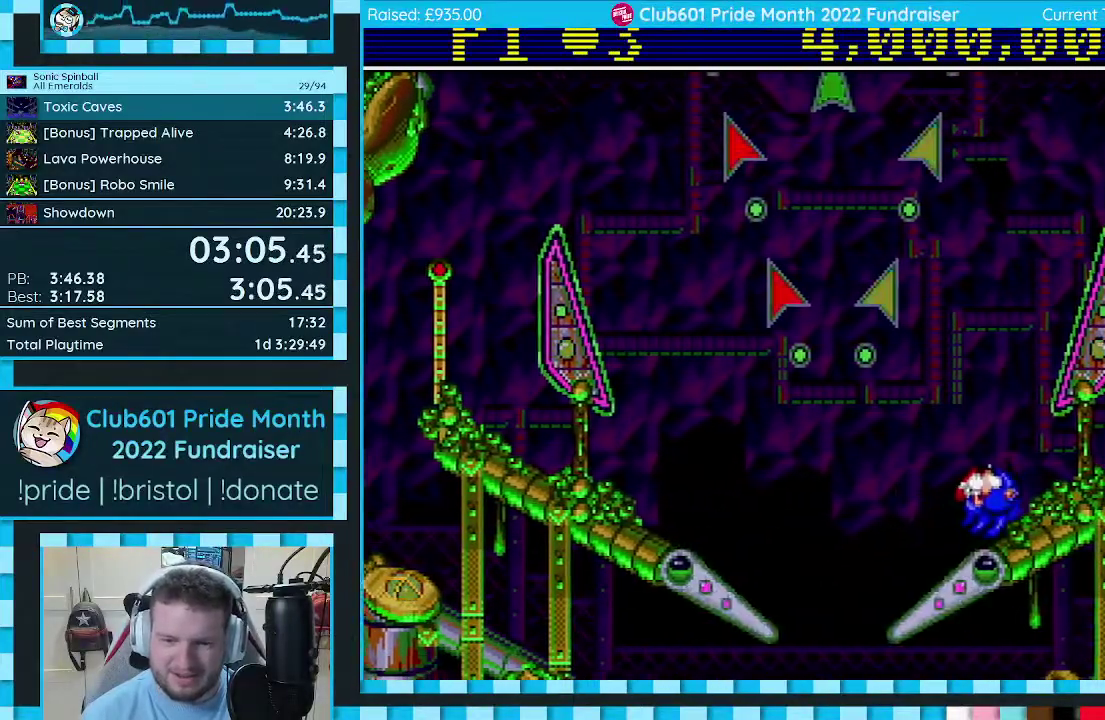
{"buttons": ["C", "DPAD_RIGHT"], "events": [[33, "DPAD_LEFT", "up"], [400, "DPAD_RIGHT", "down"], [433, "C", "down"]]}
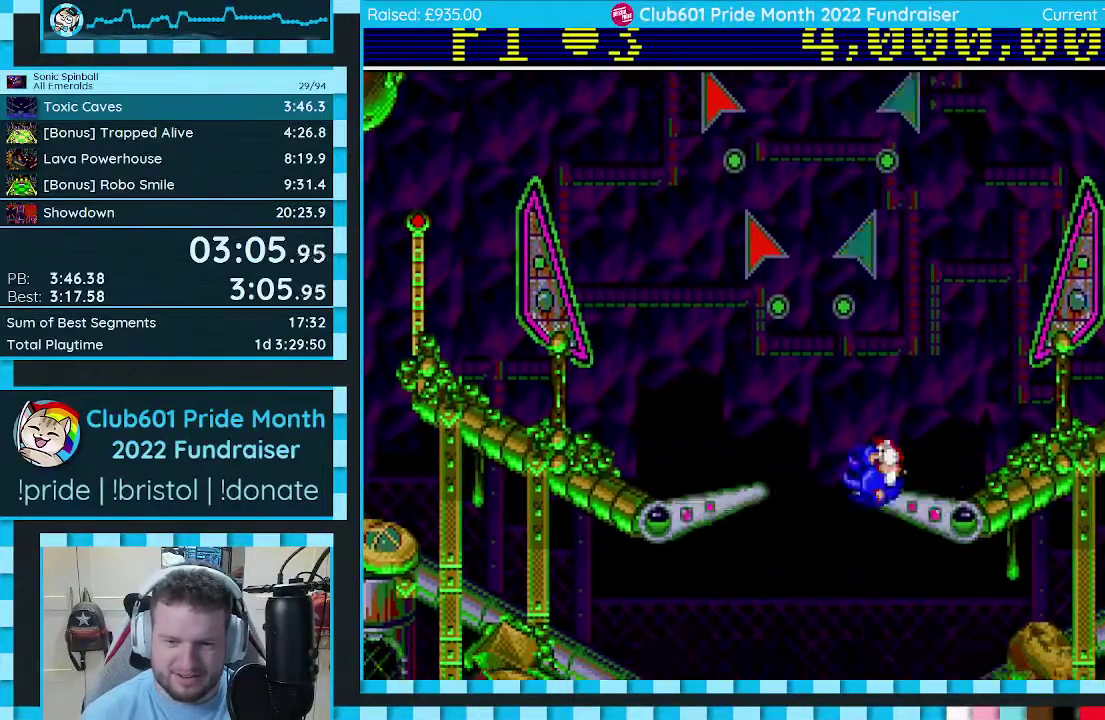
{"buttons": ["C", "DPAD_RIGHT"], "events": []}
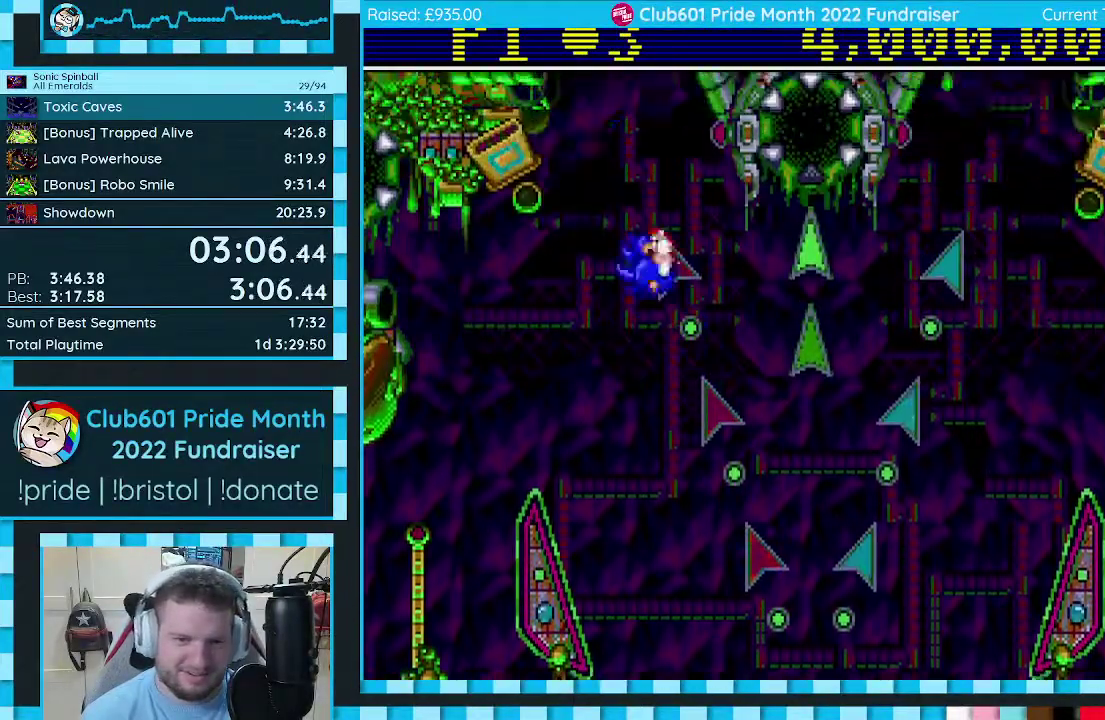
{"buttons": ["C"], "events": [[200, "DPAD_RIGHT", "up"]]}
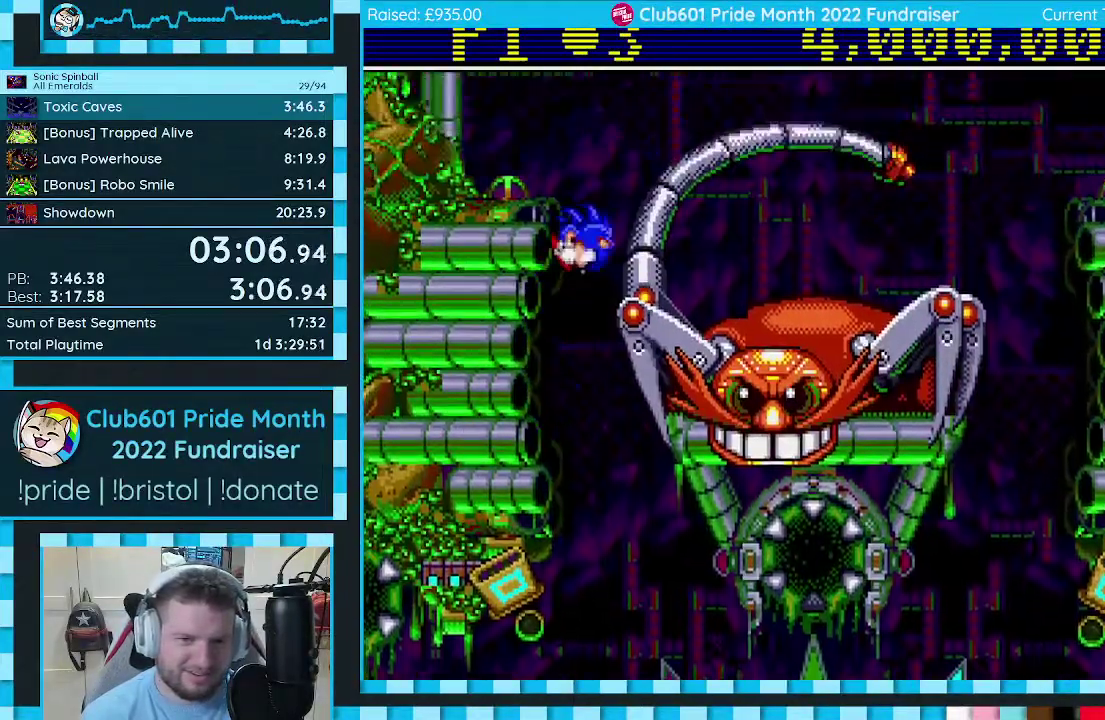
{"buttons": [], "events": [[183, "DPAD_LEFT", "down"], [300, "C", "up"], [400, "DPAD_LEFT", "up"]]}
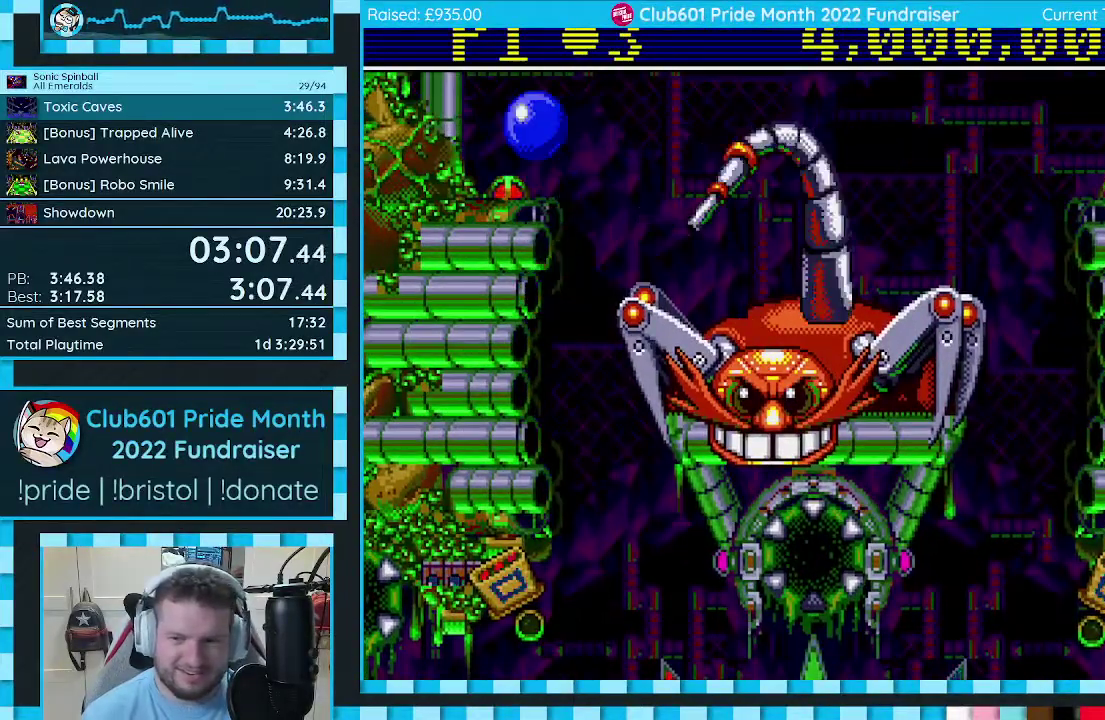
{"buttons": [], "events": []}
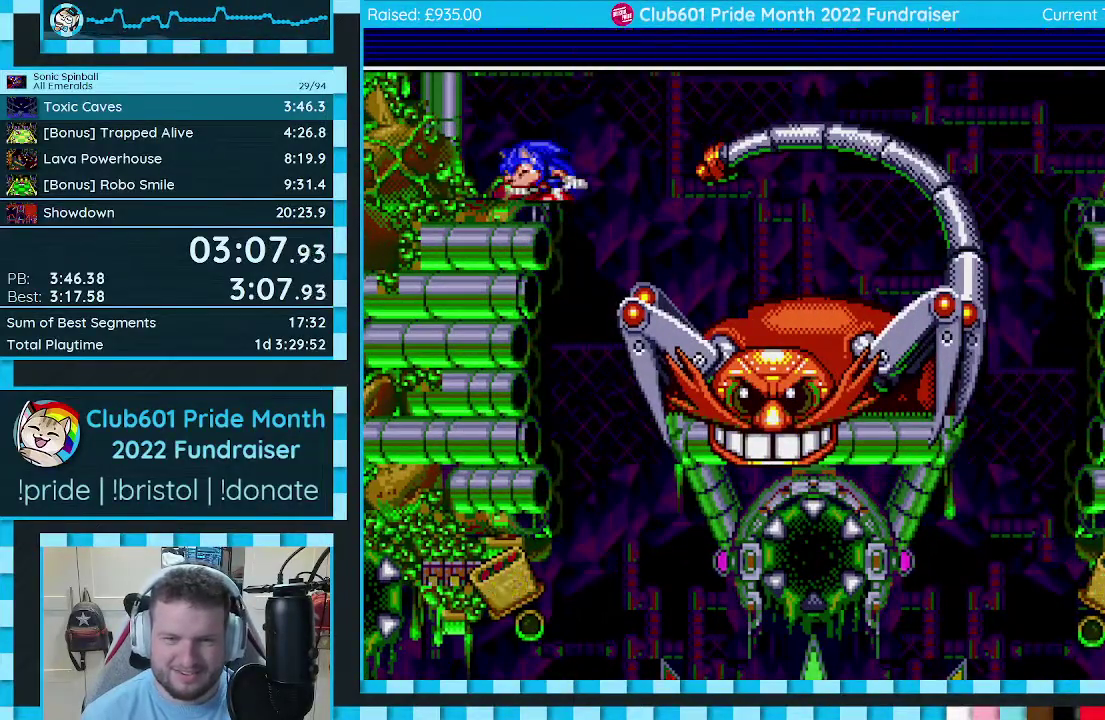
{"buttons": [], "events": [[117, "DPAD_DOWN", "down"], [200, "C", "down"], [233, "A", "down"], [250, "DPAD_DOWN", "up"], [283, "C", "up"], [300, "A", "up"]]}
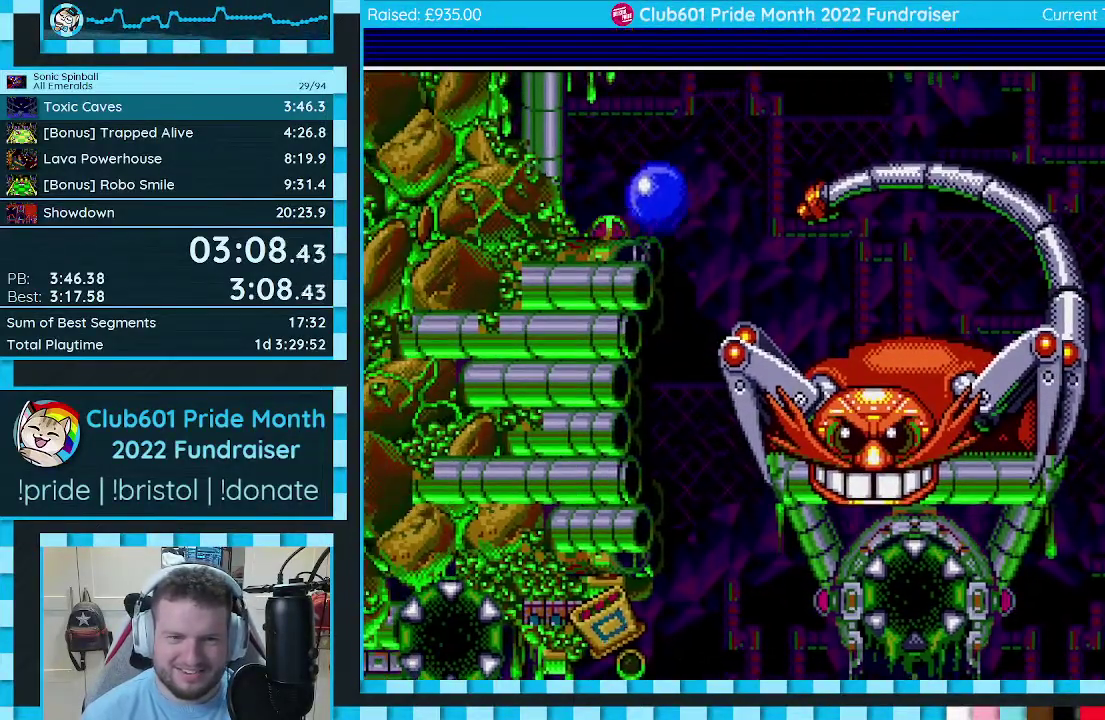
{"buttons": [], "events": []}
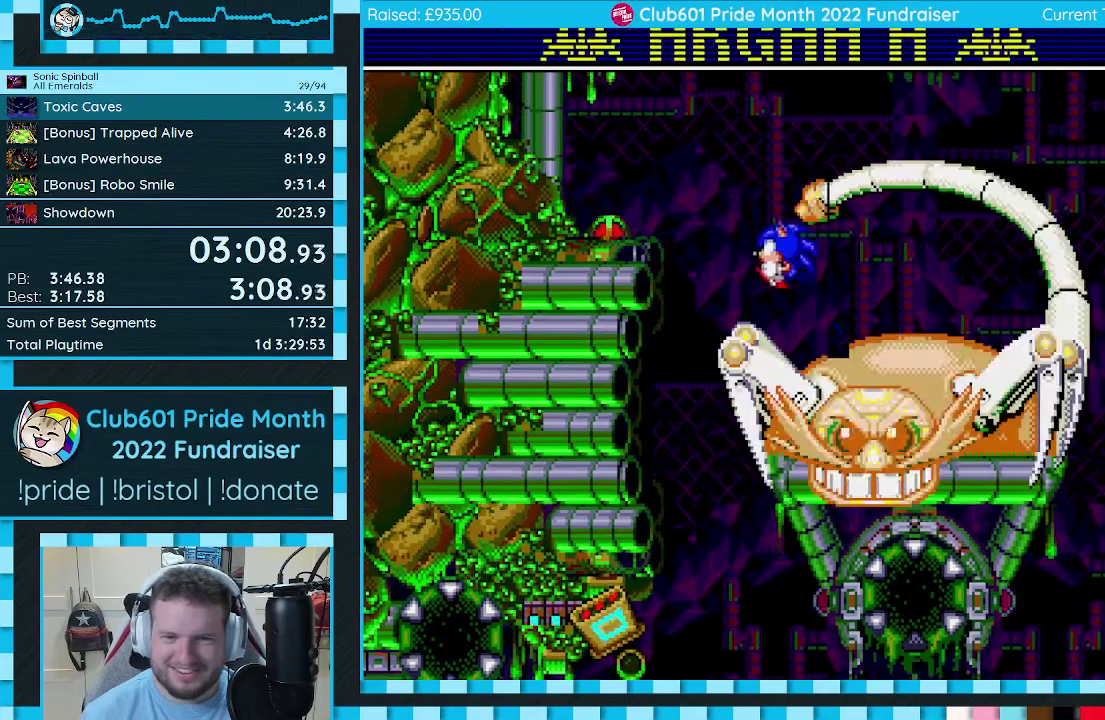
{"buttons": [], "events": [[33, "DPAD_DOWN", "down"], [33, "DPAD_RIGHT", "down"], [83, "DPAD_DOWN", "up"], [283, "DPAD_RIGHT", "up"]]}
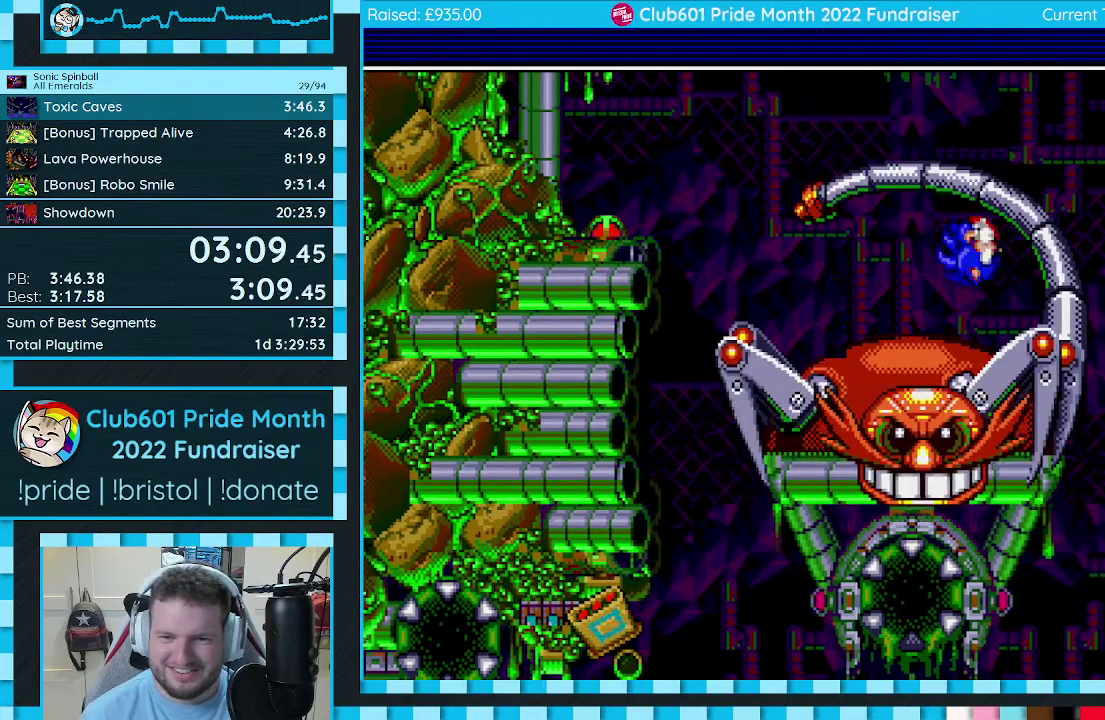
{"buttons": [], "events": [[117, "DPAD_RIGHT", "down"], [417, "DPAD_RIGHT", "up"]]}
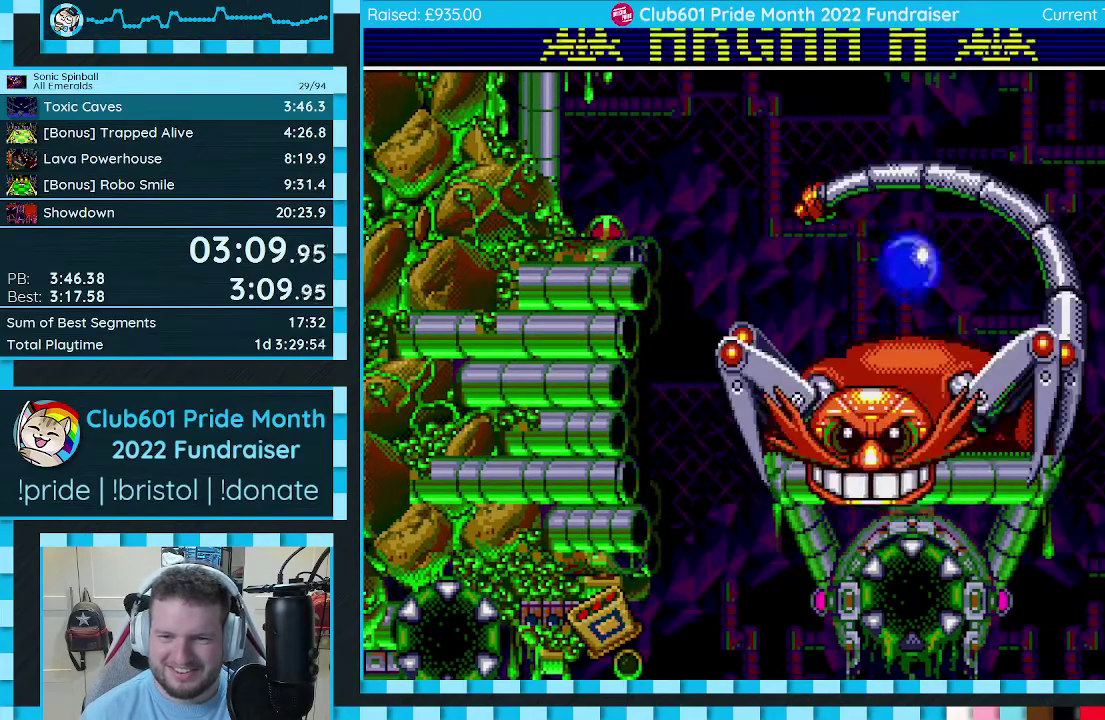
{"buttons": ["DPAD_RIGHT"], "events": [[117, "DPAD_LEFT", "down"], [117, "DPAD_UP", "down"], [233, "DPAD_UP", "up"], [250, "DPAD_LEFT", "up"], [417, "DPAD_RIGHT", "down"]]}
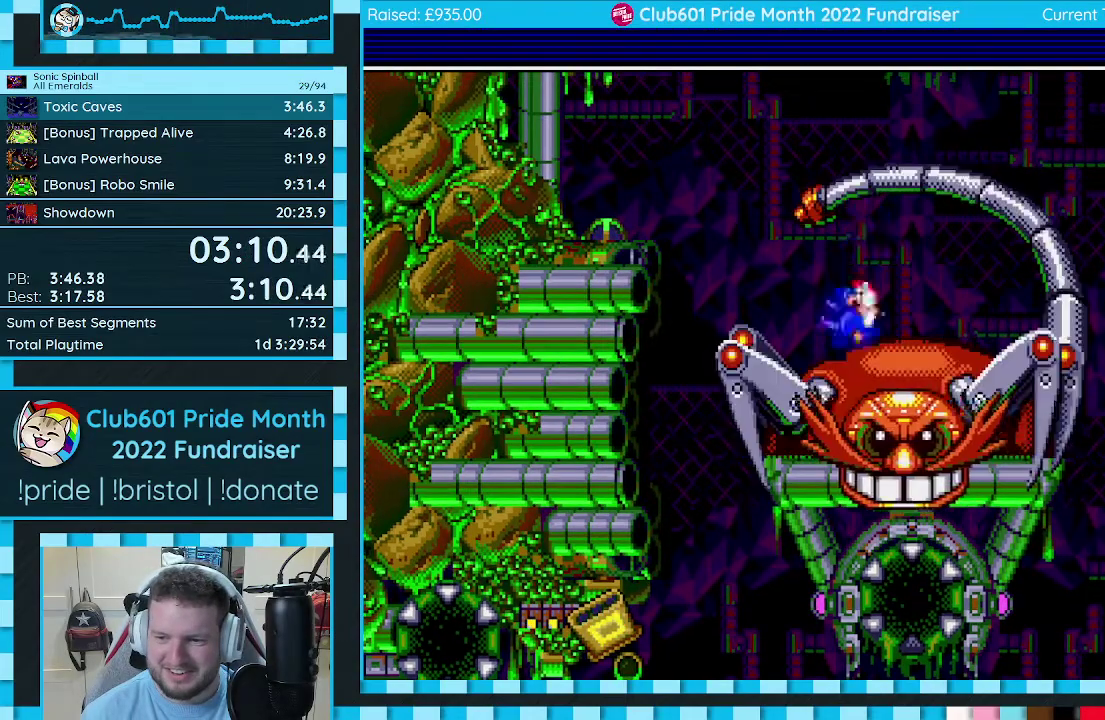
{"buttons": [], "events": [[133, "DPAD_RIGHT", "up"], [350, "DPAD_LEFT", "down"], [350, "DPAD_UP", "down"], [467, "DPAD_LEFT", "up"], [467, "DPAD_UP", "up"]]}
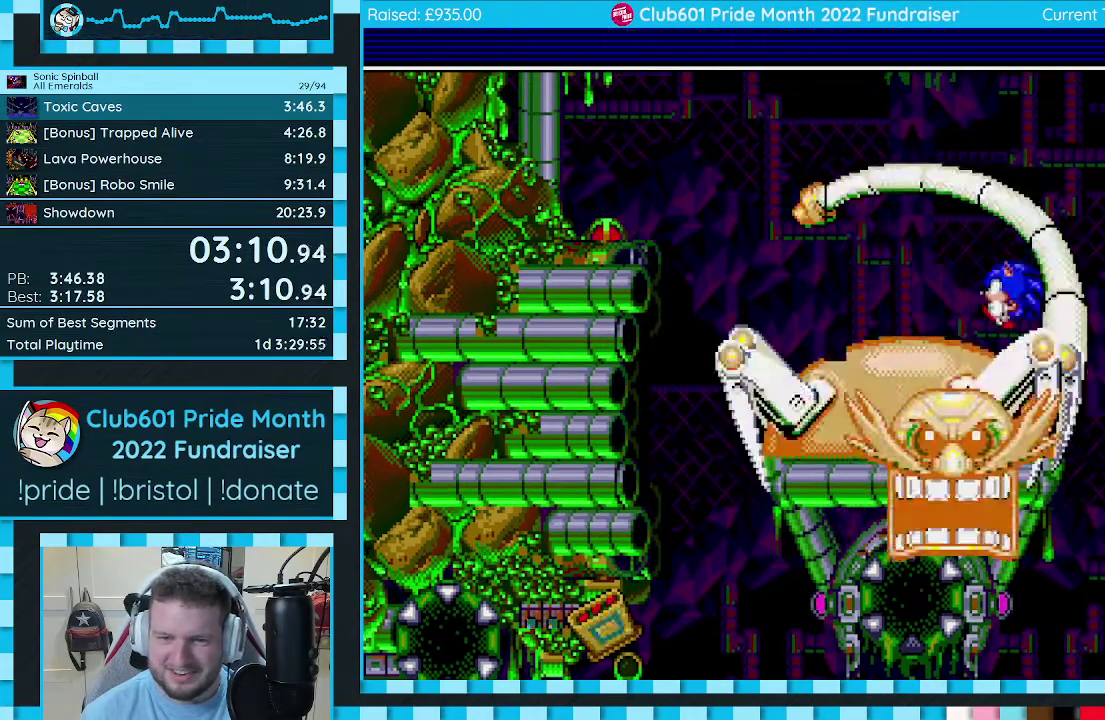
{"buttons": [], "events": [[150, "DPAD_RIGHT", "down"], [200, "DPAD_DOWN", "down"], [267, "DPAD_DOWN", "up"], [450, "DPAD_RIGHT", "up"]]}